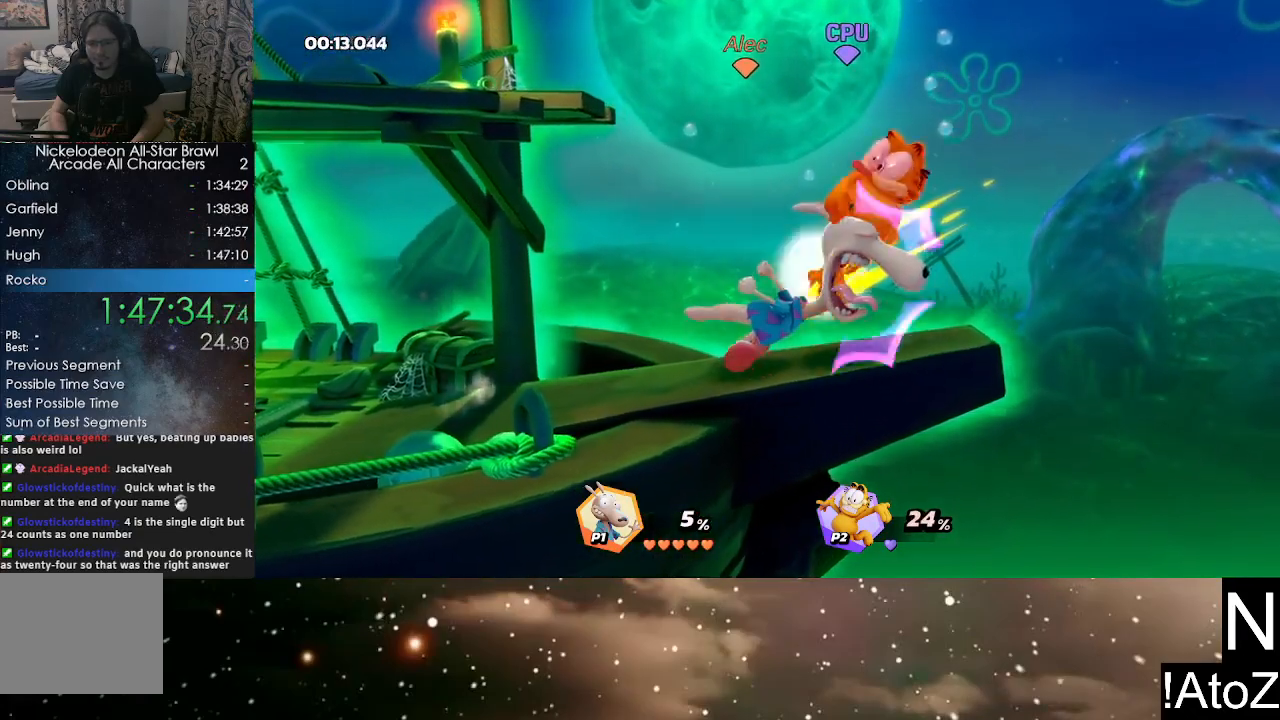
Gameplay with a controller (Xbox layout); each line is a JSON object with the inputs held at the frame after it. "events" lists button and stick changes between this image and that frame as [ms after this image, input, new state], when the widget could be followed in between.
{"buttons": [], "left_stick": "right", "right_stick": "center", "events": []}
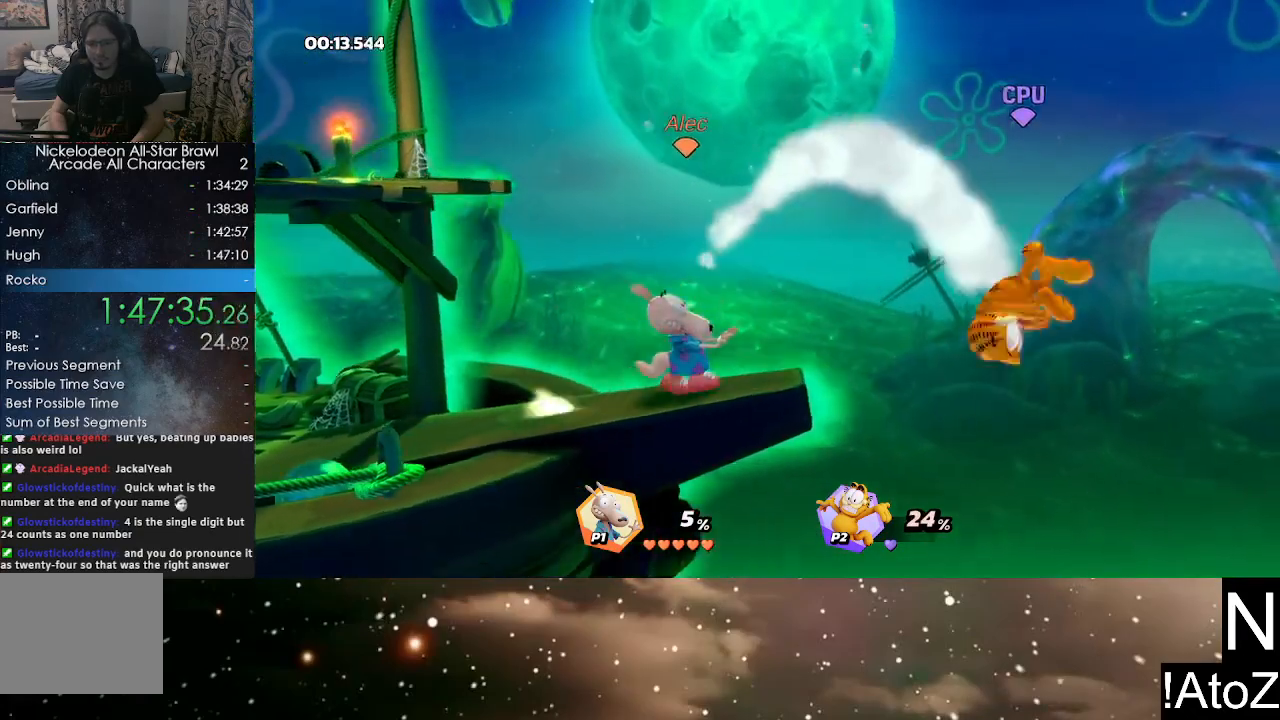
{"buttons": [], "left_stick": "center", "right_stick": "center", "events": [[83, "left_stick", "center"], [233, "right_stick", "down"], [317, "right_stick", "center"]]}
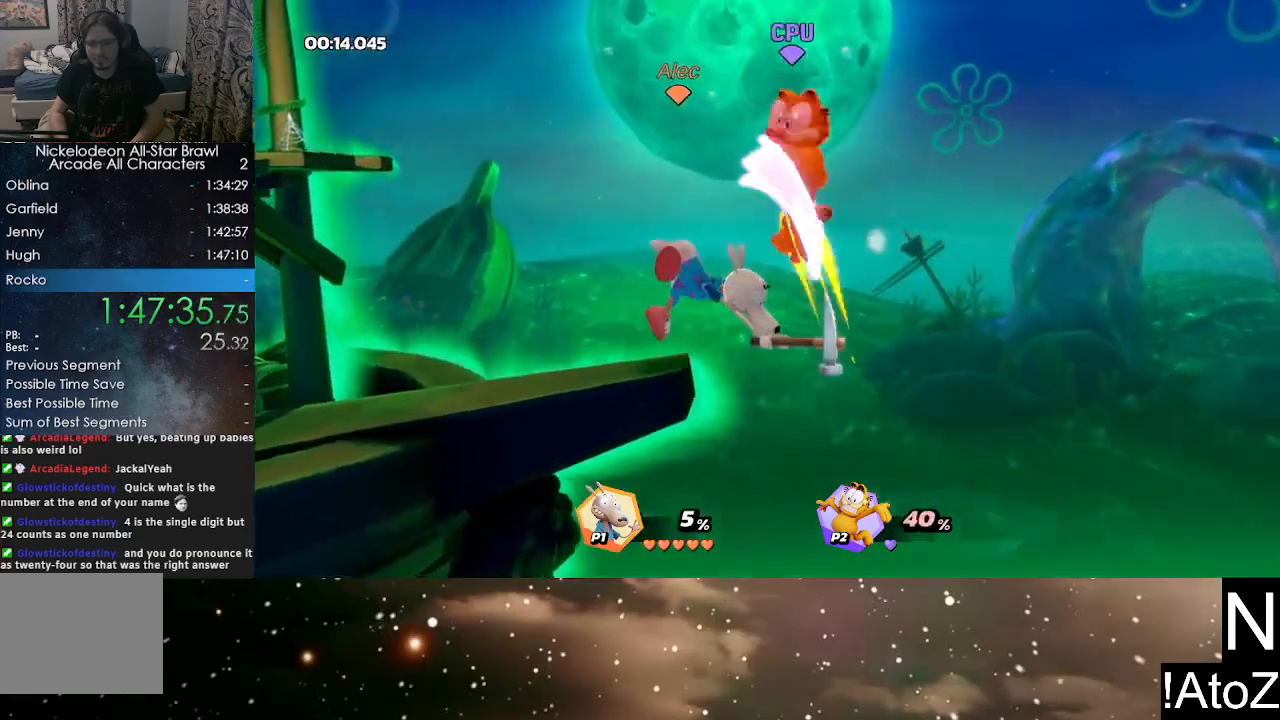
{"buttons": [], "left_stick": "center", "right_stick": "center", "events": []}
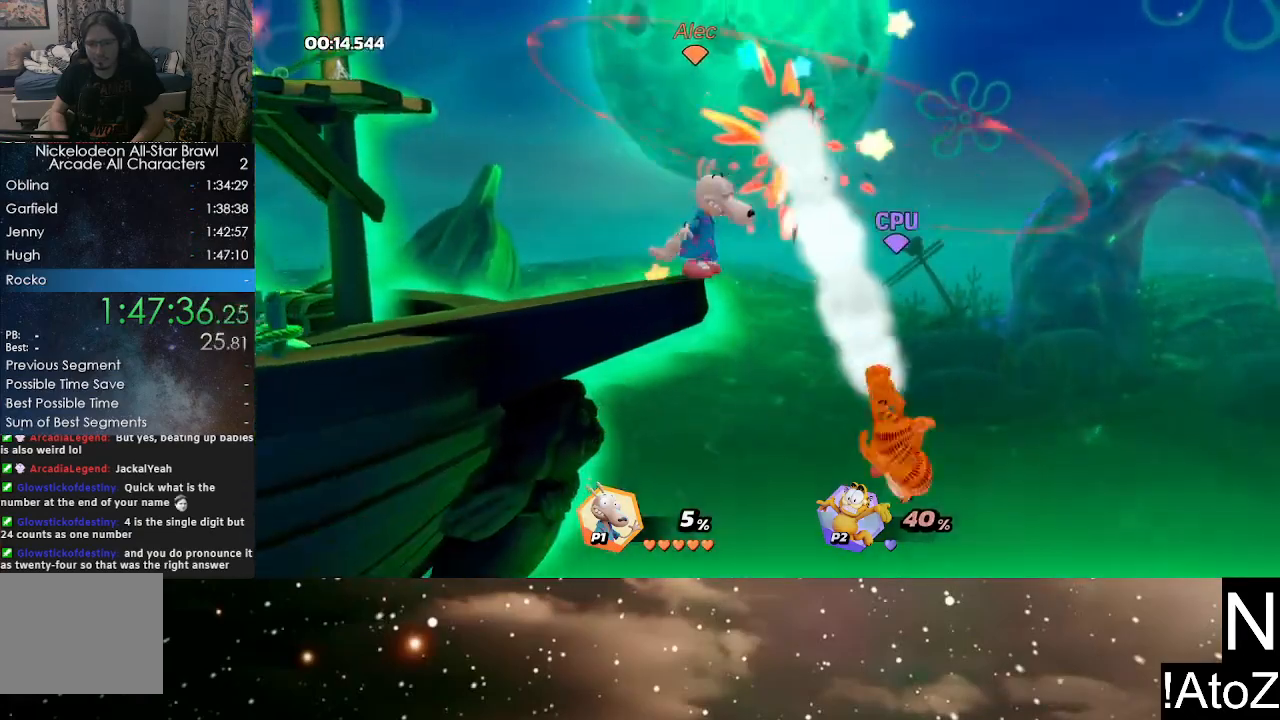
{"buttons": [], "left_stick": "center", "right_stick": "center", "events": []}
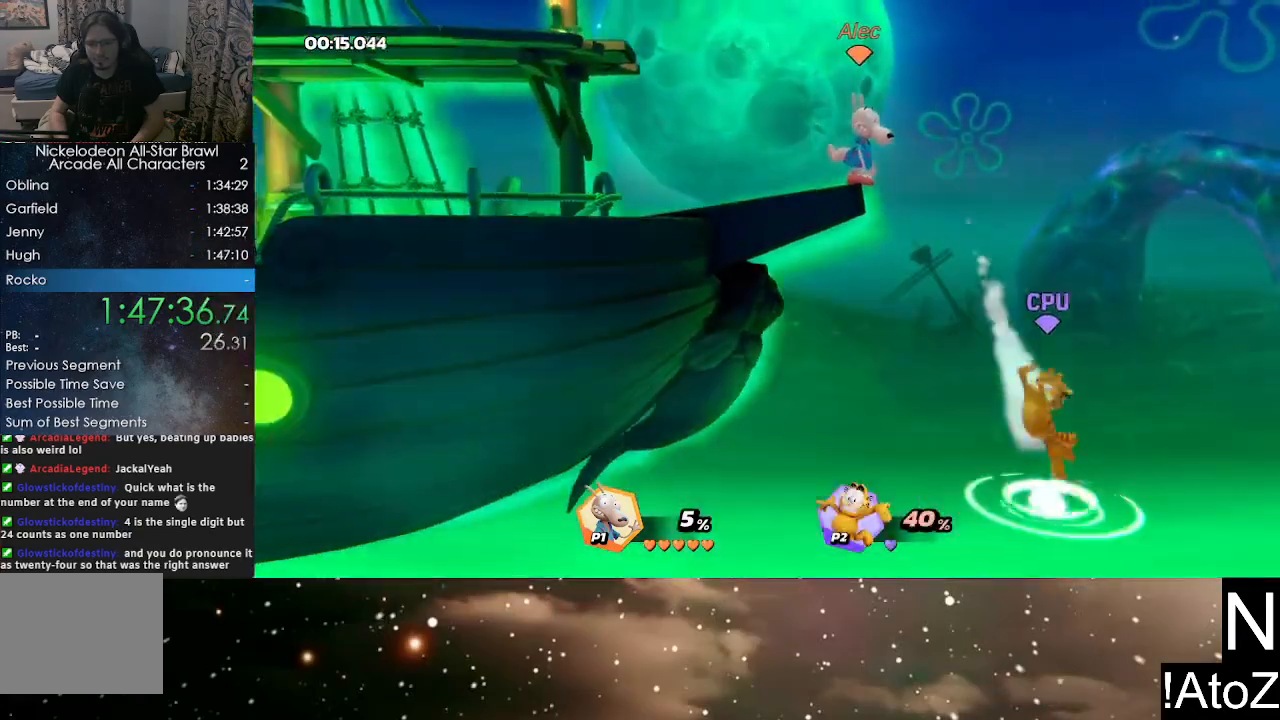
{"buttons": [], "left_stick": "center", "right_stick": "center", "events": [[183, "right_stick", "down"], [267, "right_stick", "center"]]}
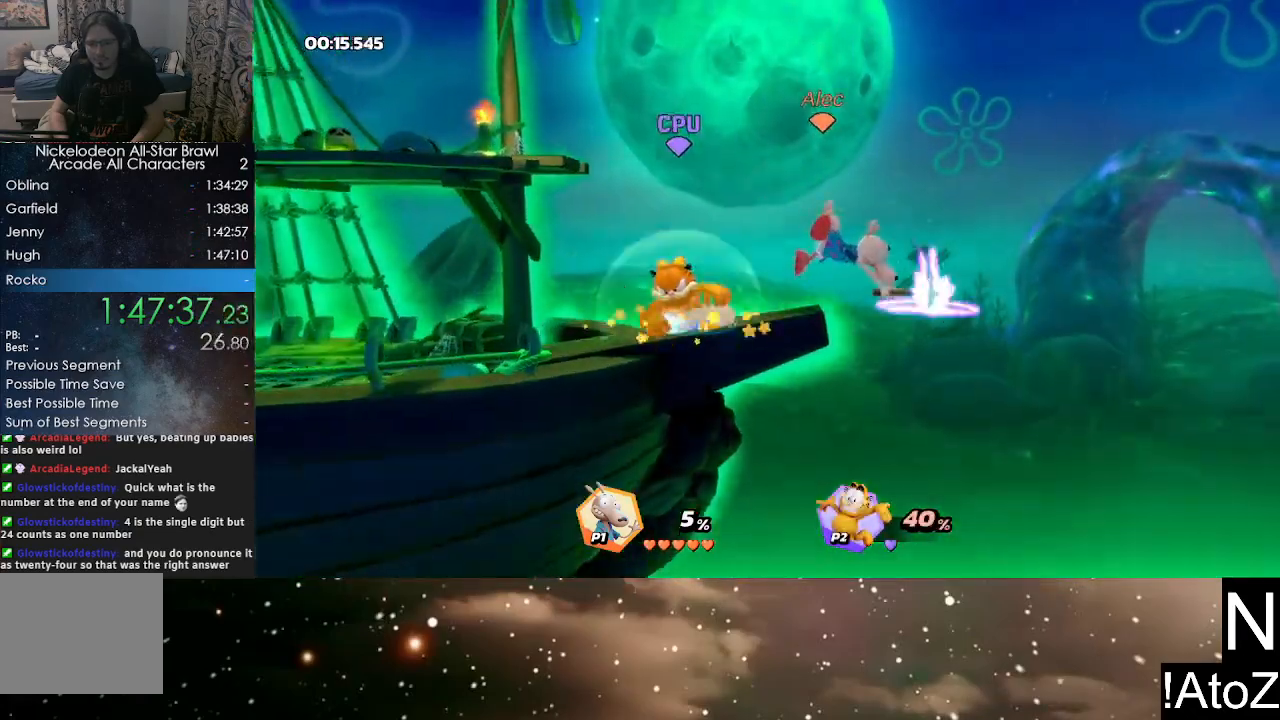
{"buttons": [], "left_stick": "left", "right_stick": "center", "events": [[417, "left_stick", "left"]]}
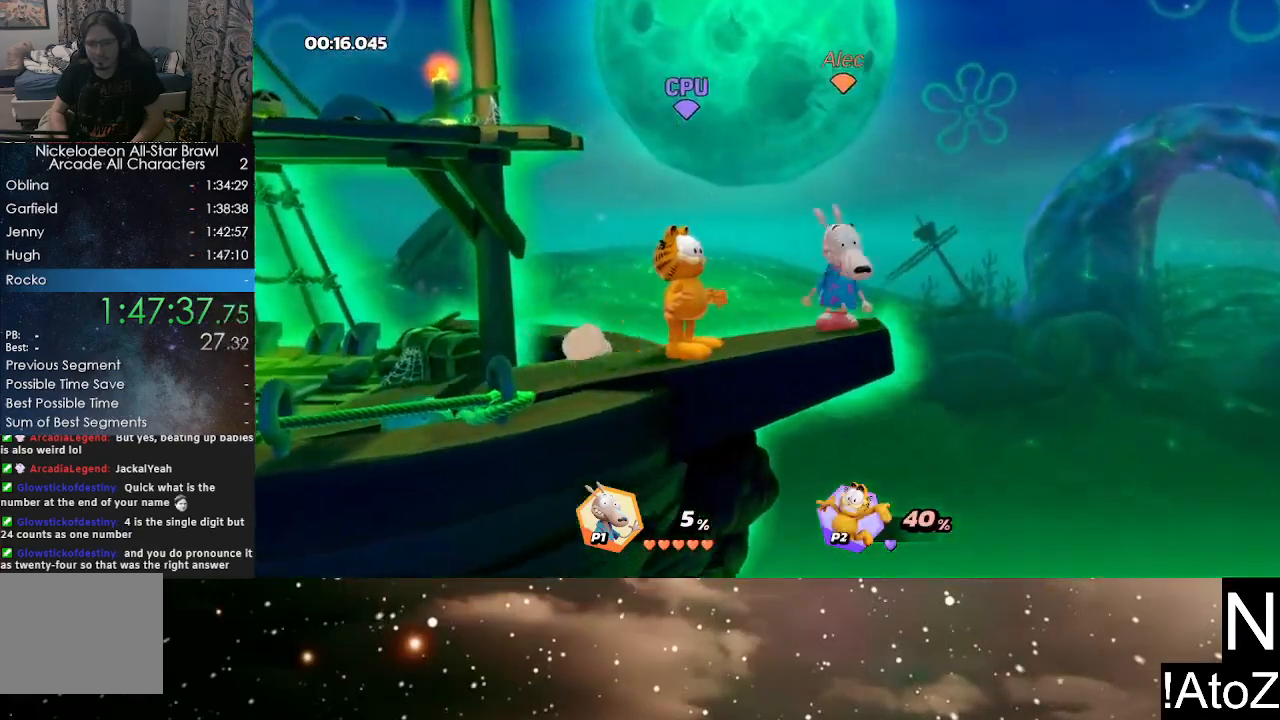
{"buttons": [], "left_stick": "right", "right_stick": "center", "events": [[83, "R2", "down"], [183, "left_stick", "right"], [217, "R2", "up"]]}
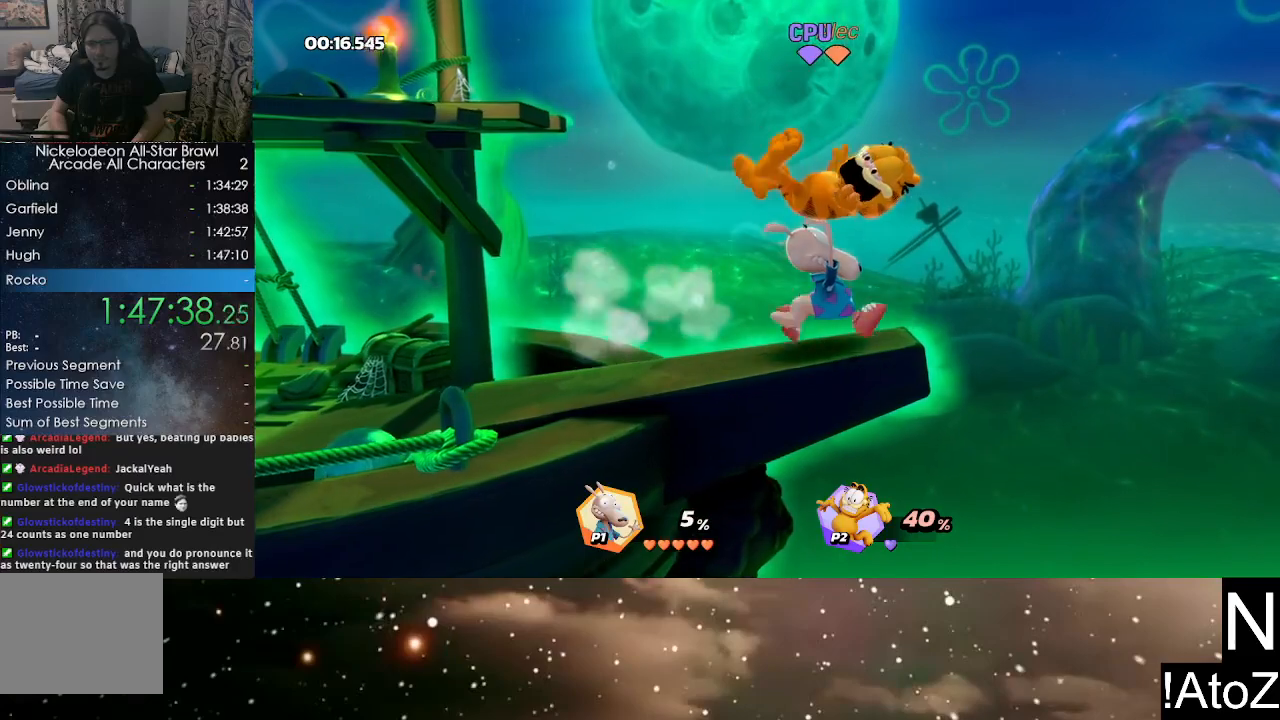
{"buttons": [], "left_stick": "center", "right_stick": "center", "events": [[133, "R2", "down"], [183, "left_stick", "center"], [267, "R2", "up"]]}
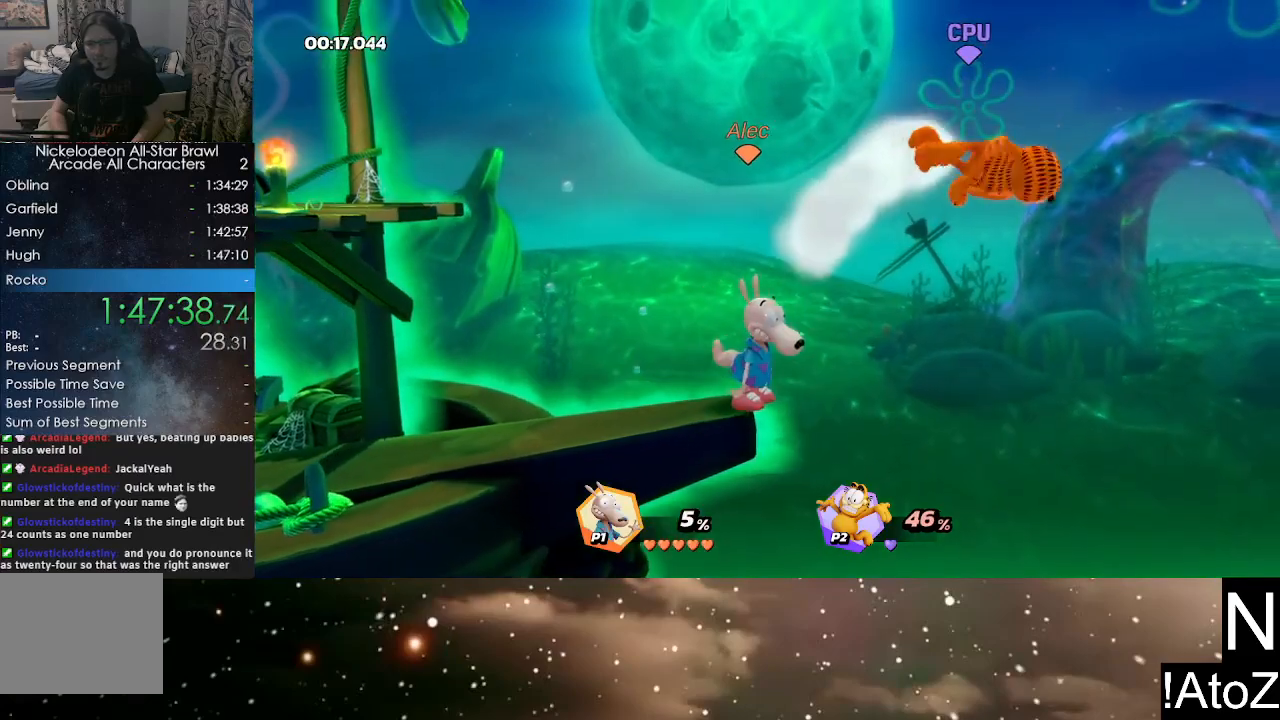
{"buttons": [], "left_stick": "center", "right_stick": "center", "events": [[400, "right_stick", "down"], [483, "right_stick", "center"]]}
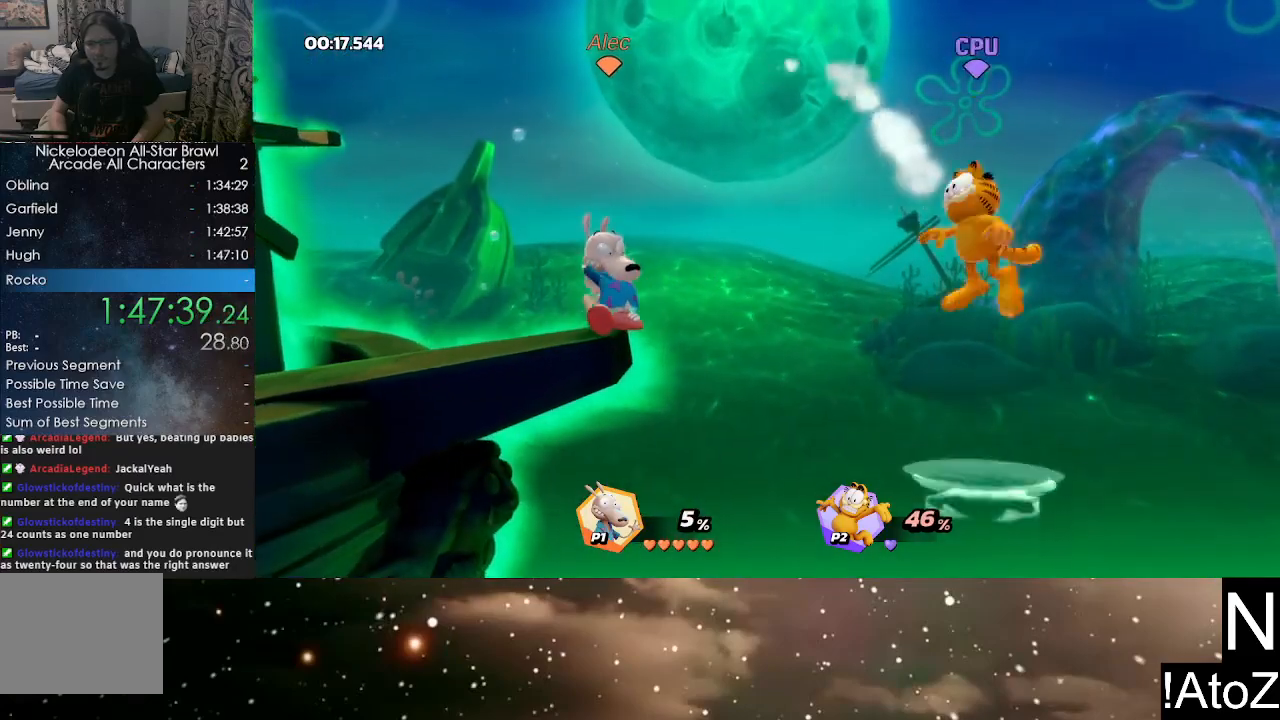
{"buttons": [], "left_stick": "center", "right_stick": "center", "events": []}
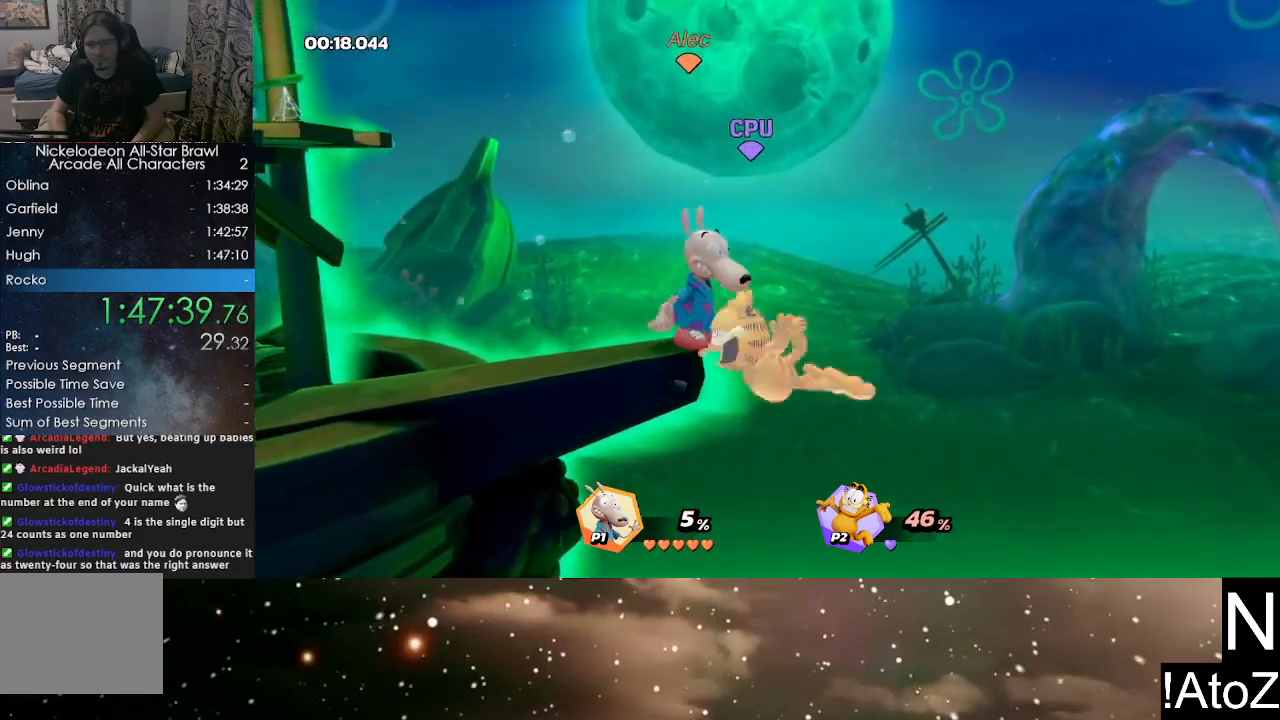
{"buttons": [], "left_stick": "right", "right_stick": "center", "events": [[117, "left_stick", "left"], [417, "left_stick", "center"], [483, "left_stick", "right"]]}
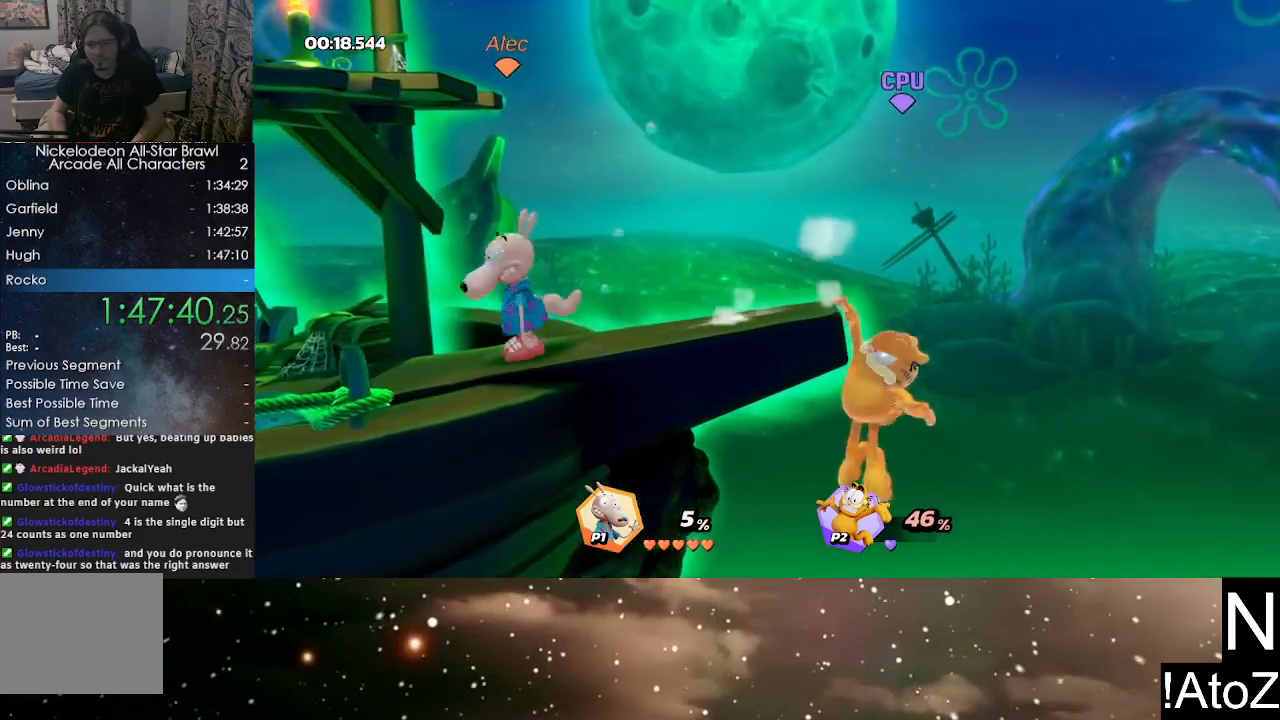
{"buttons": [], "left_stick": "center", "right_stick": "center", "events": [[83, "right_stick", "right"], [133, "left_stick", "center"], [183, "right_stick", "center"]]}
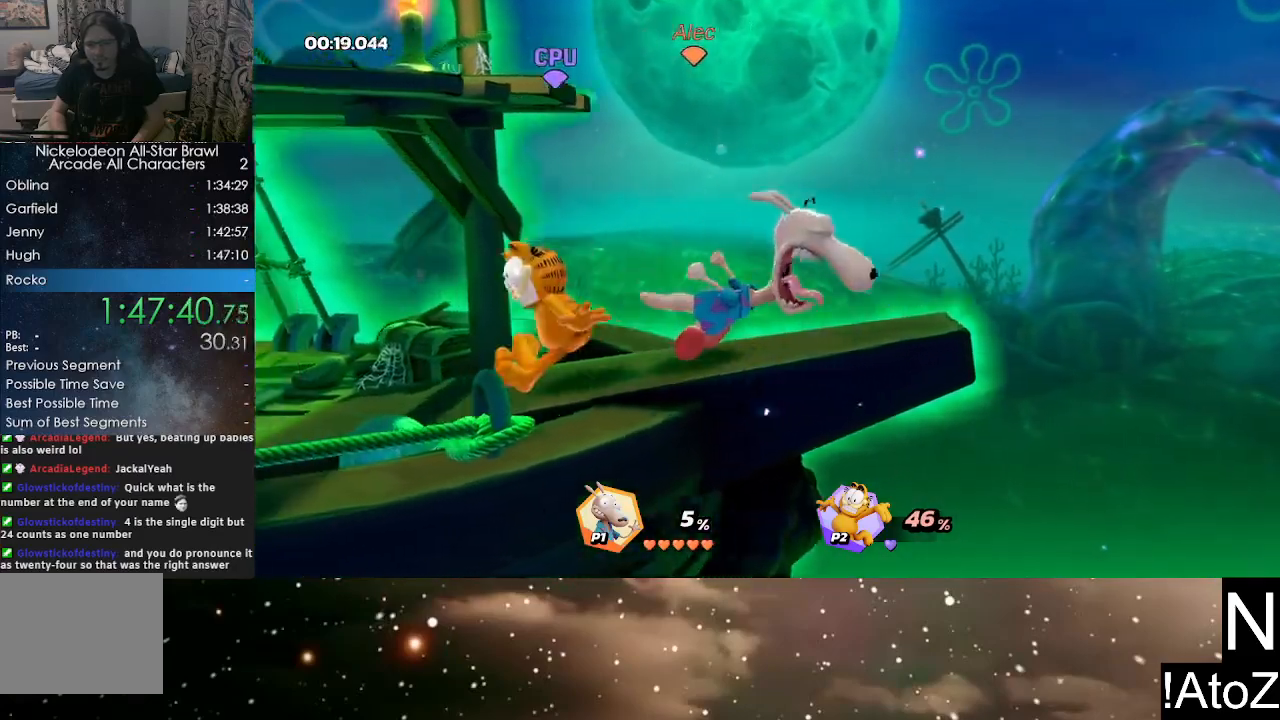
{"buttons": [], "left_stick": "right", "right_stick": "center", "events": [[283, "left_stick", "left"], [350, "R2", "down"], [433, "left_stick", "right"], [500, "R2", "up"]]}
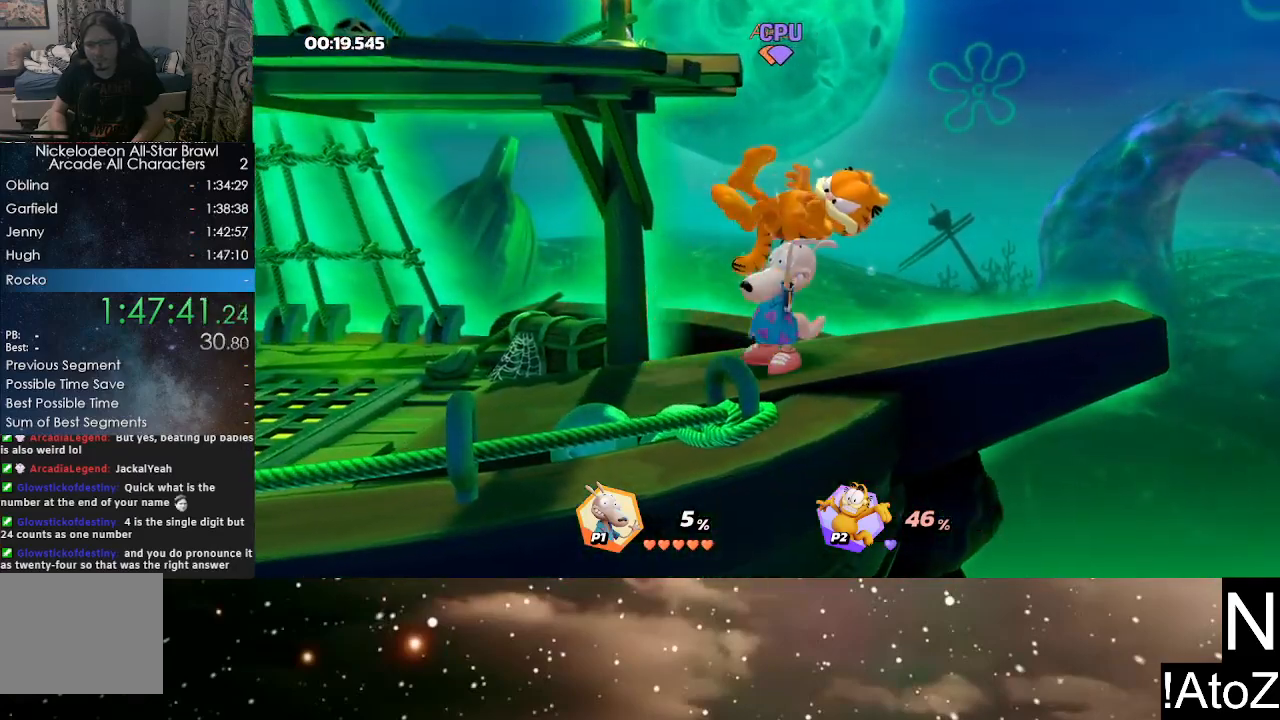
{"buttons": [], "left_stick": "right", "right_stick": "center", "events": []}
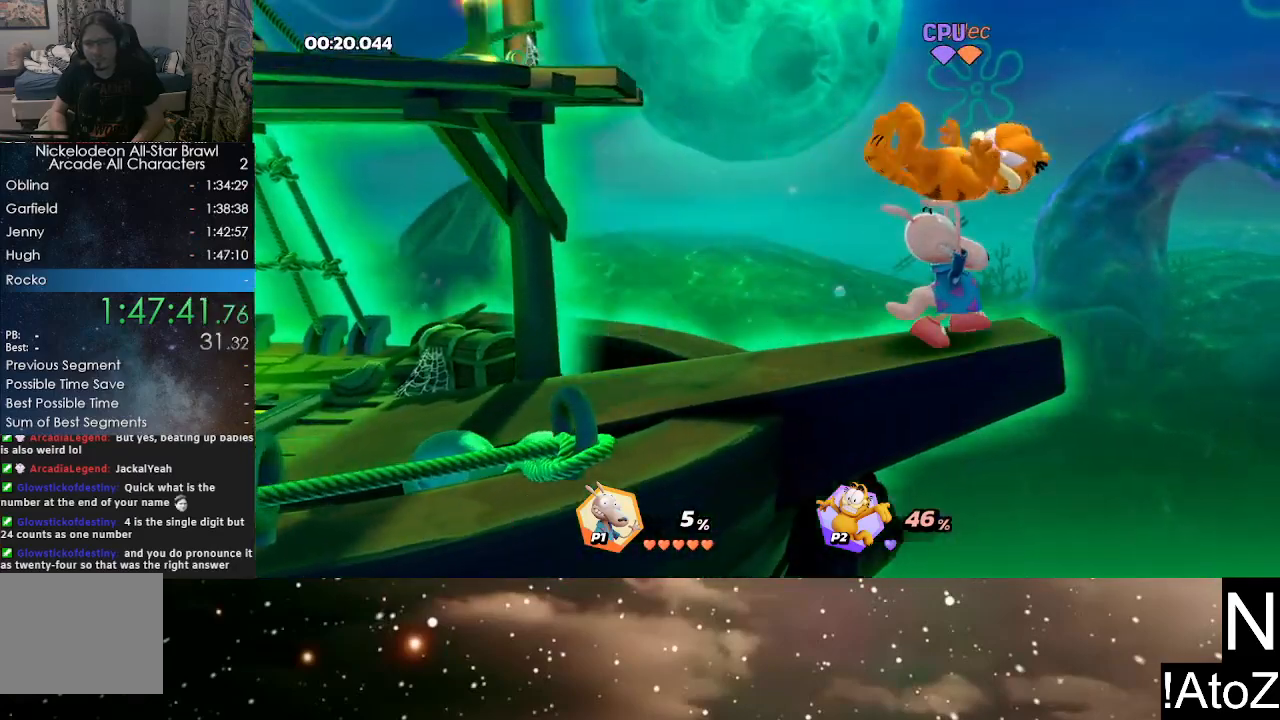
{"buttons": [], "left_stick": "center", "right_stick": "center", "events": [[67, "R2", "down"], [150, "left_stick", "center"], [217, "R2", "up"]]}
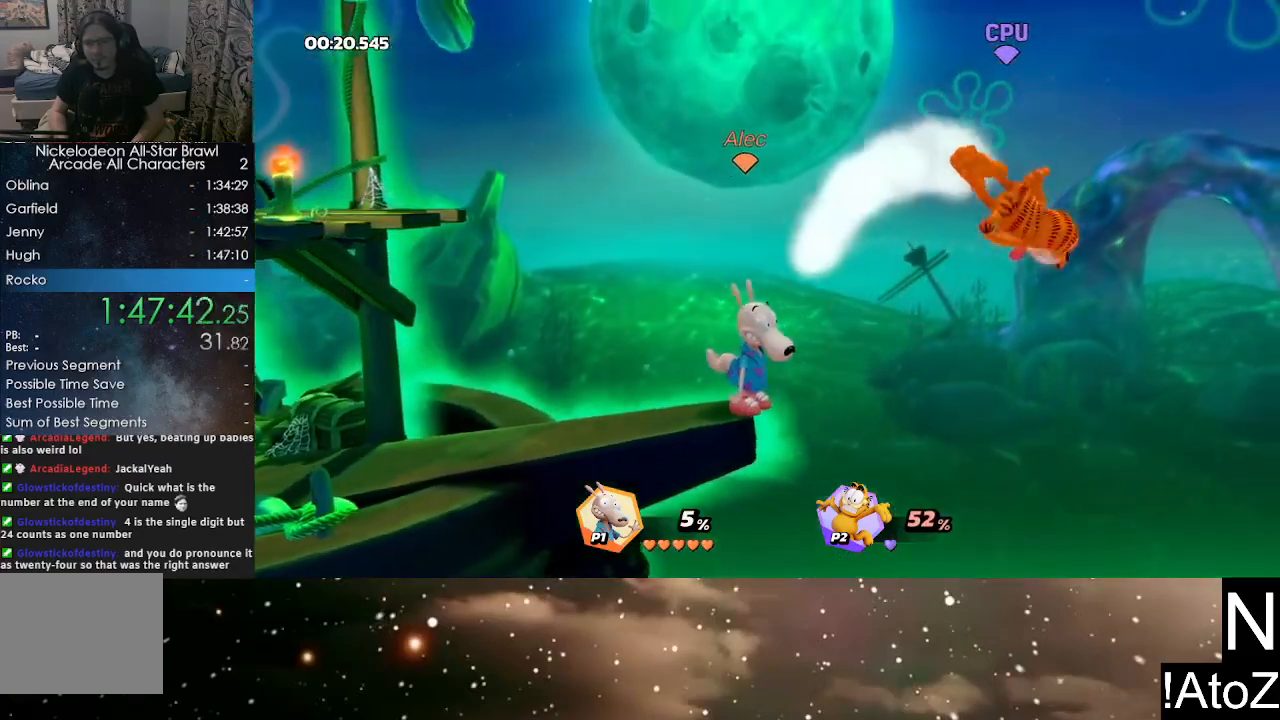
{"buttons": [], "left_stick": "center", "right_stick": "center", "events": []}
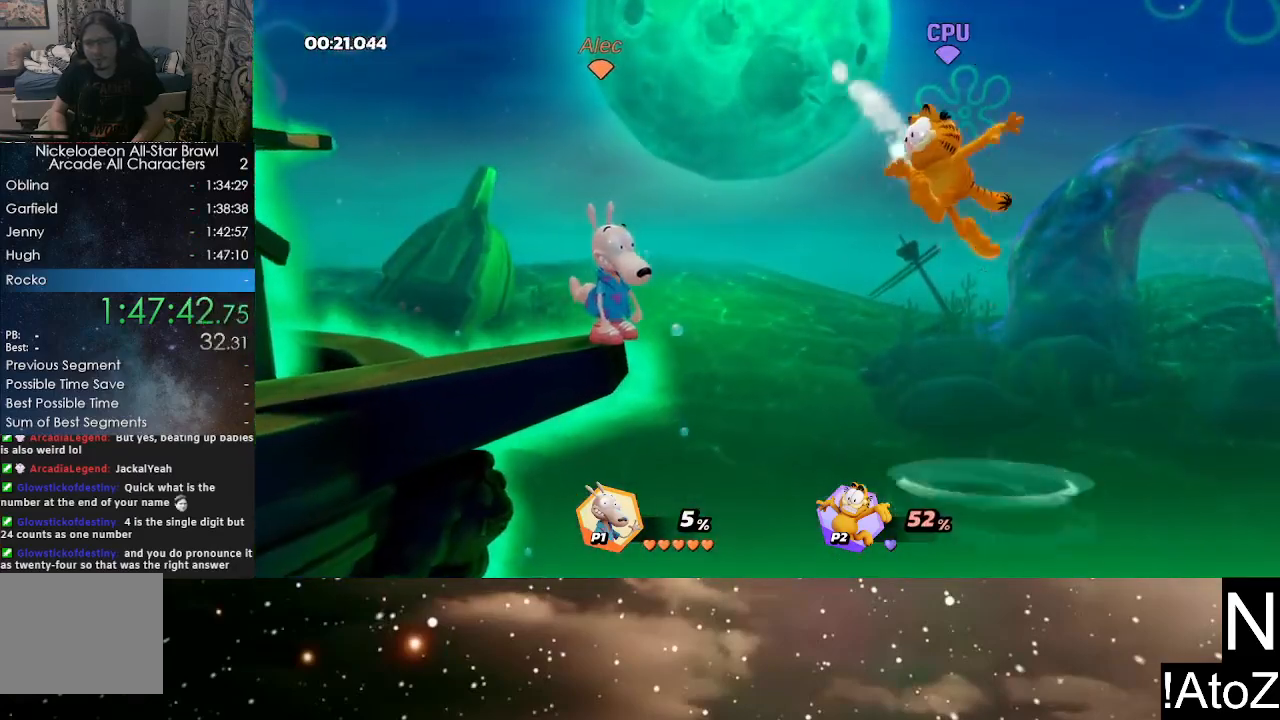
{"buttons": [], "left_stick": "center", "right_stick": "center", "events": [[17, "right_stick", "down"], [117, "right_stick", "center"]]}
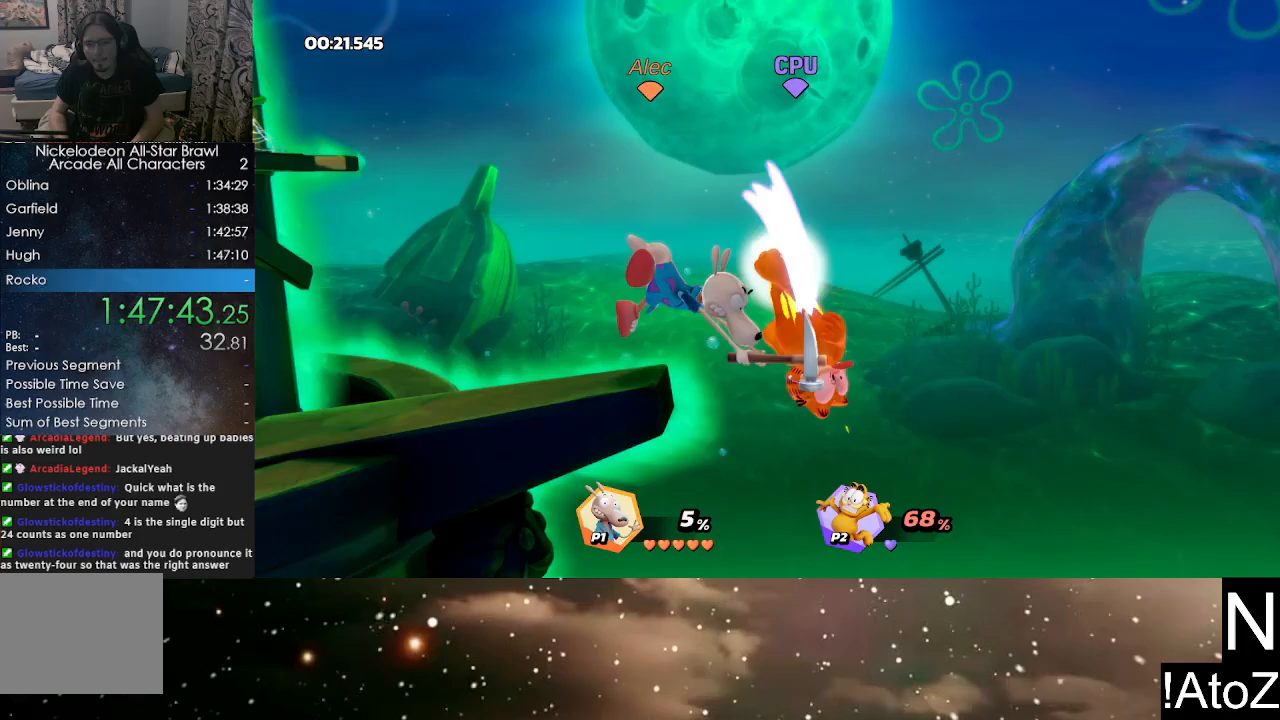
{"buttons": [], "left_stick": "center", "right_stick": "center", "events": []}
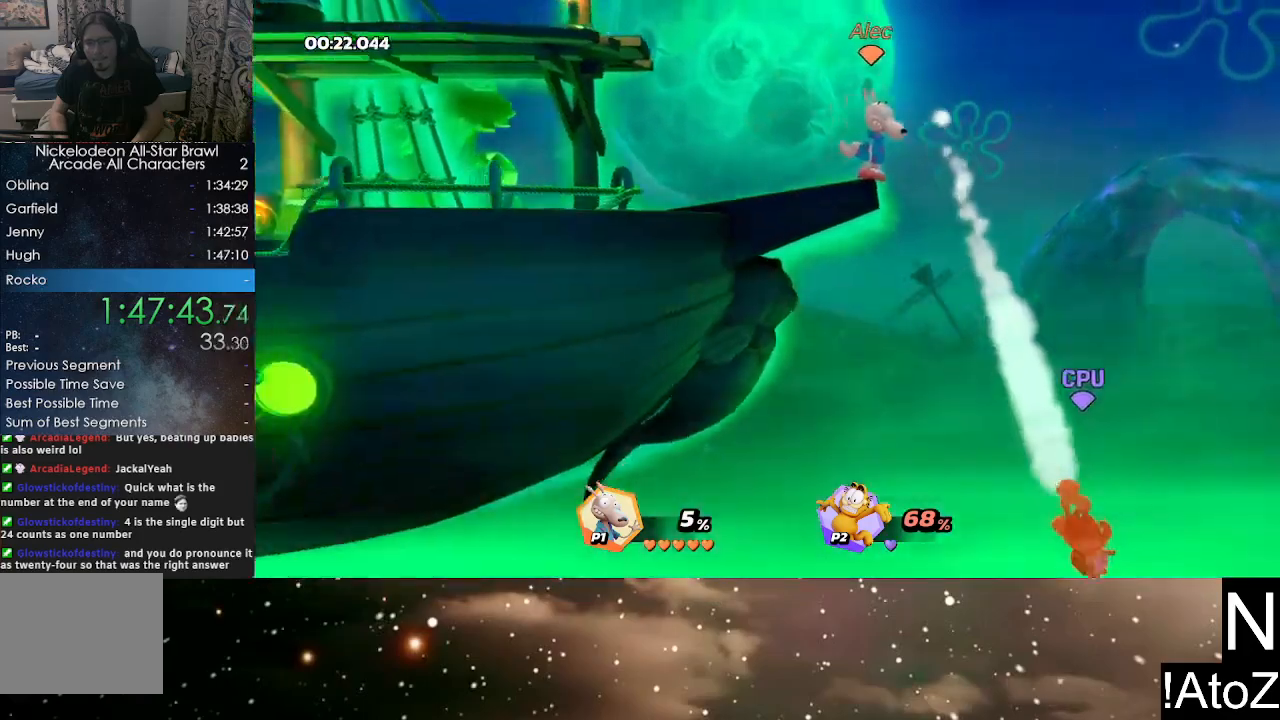
{"buttons": [], "left_stick": "center", "right_stick": "center", "events": []}
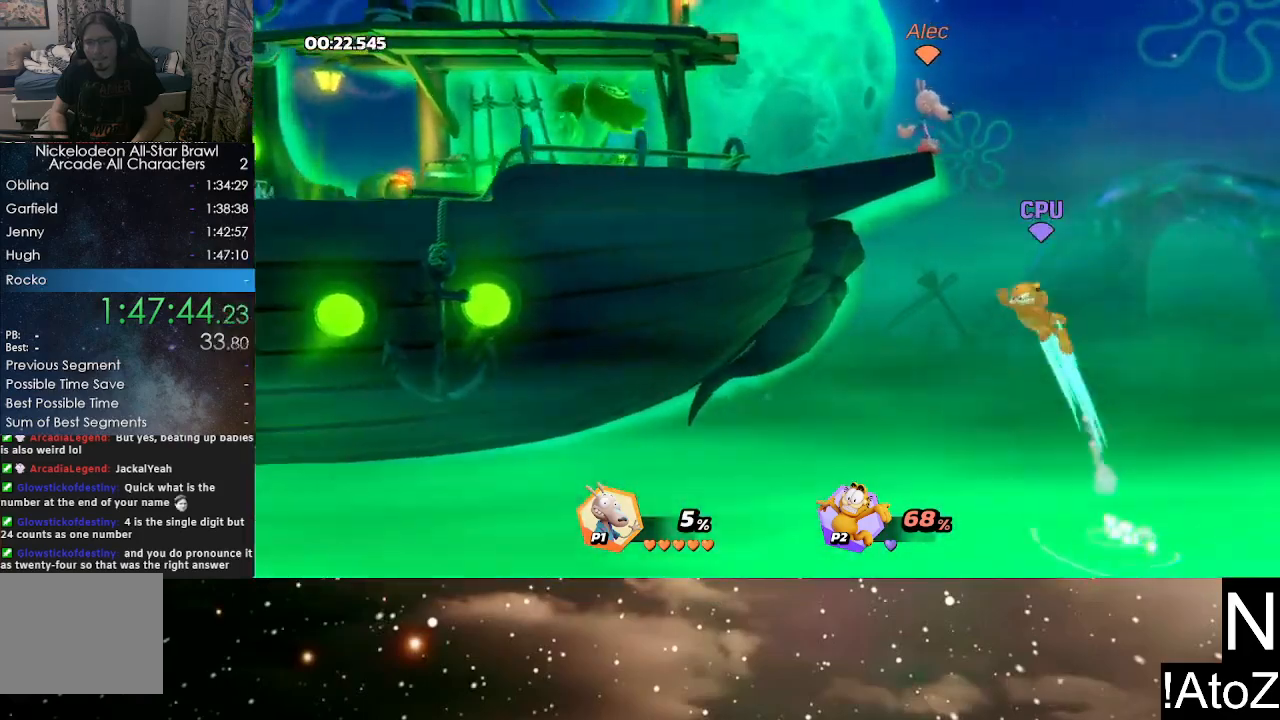
{"buttons": [], "left_stick": "center", "right_stick": "center", "events": [[83, "right_stick", "down"], [150, "right_stick", "center"]]}
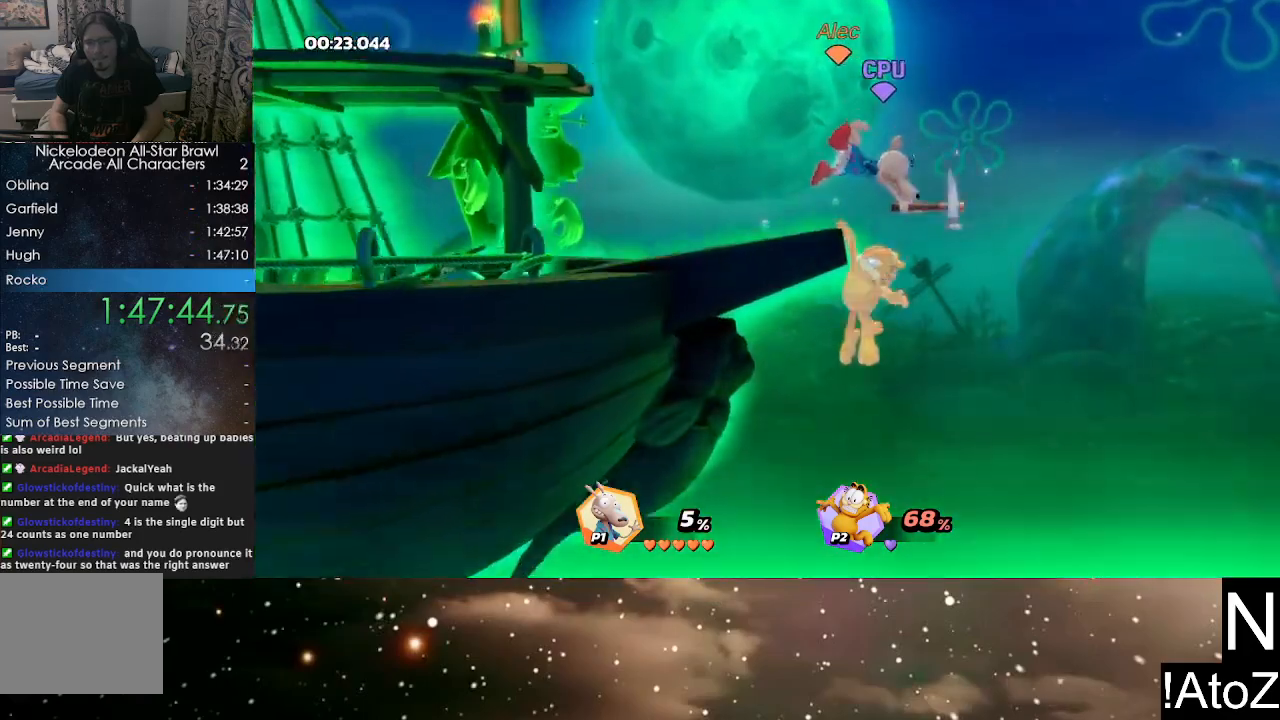
{"buttons": [], "left_stick": "left", "right_stick": "center", "events": [[333, "left_stick", "left"]]}
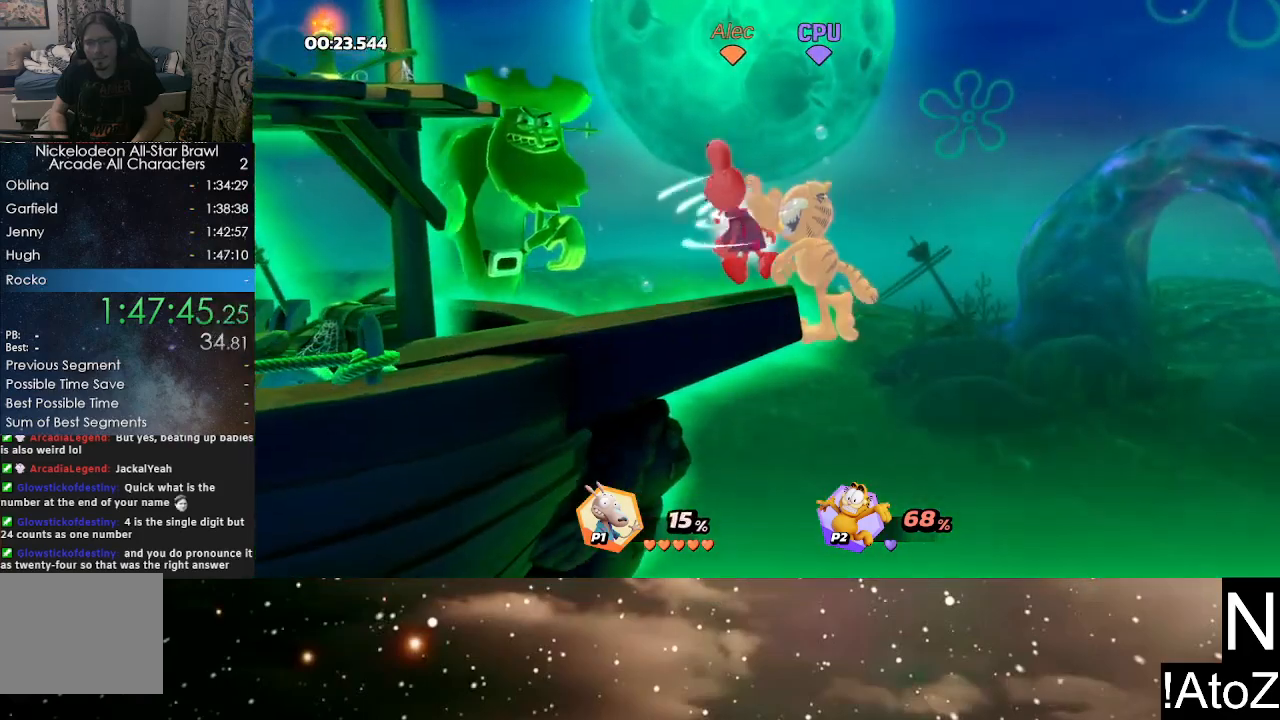
{"buttons": ["B"], "left_stick": "right", "right_stick": "center", "events": [[17, "left_stick", "center"], [83, "right_stick", "right"], [200, "right_stick", "center"], [367, "left_stick", "right"], [500, "B", "down"]]}
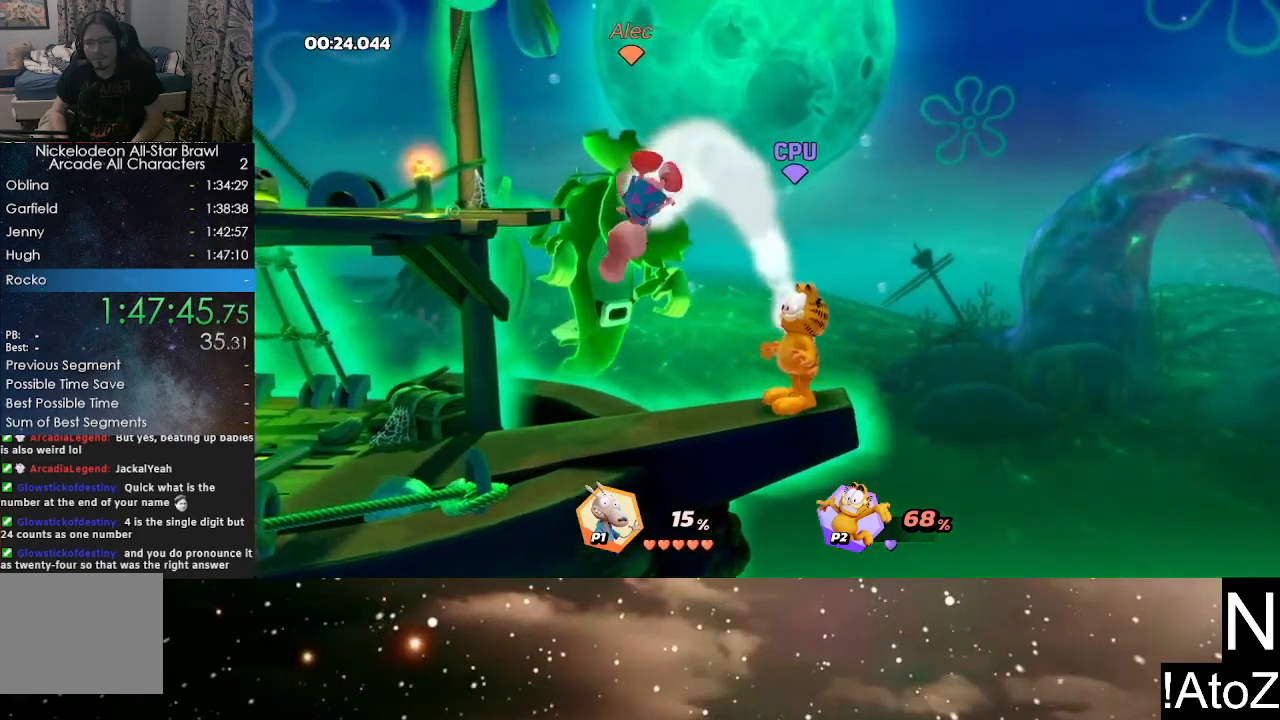
{"buttons": [], "left_stick": "right", "right_stick": "center", "events": [[117, "B", "up"], [400, "right_stick", "right"], [500, "right_stick", "center"]]}
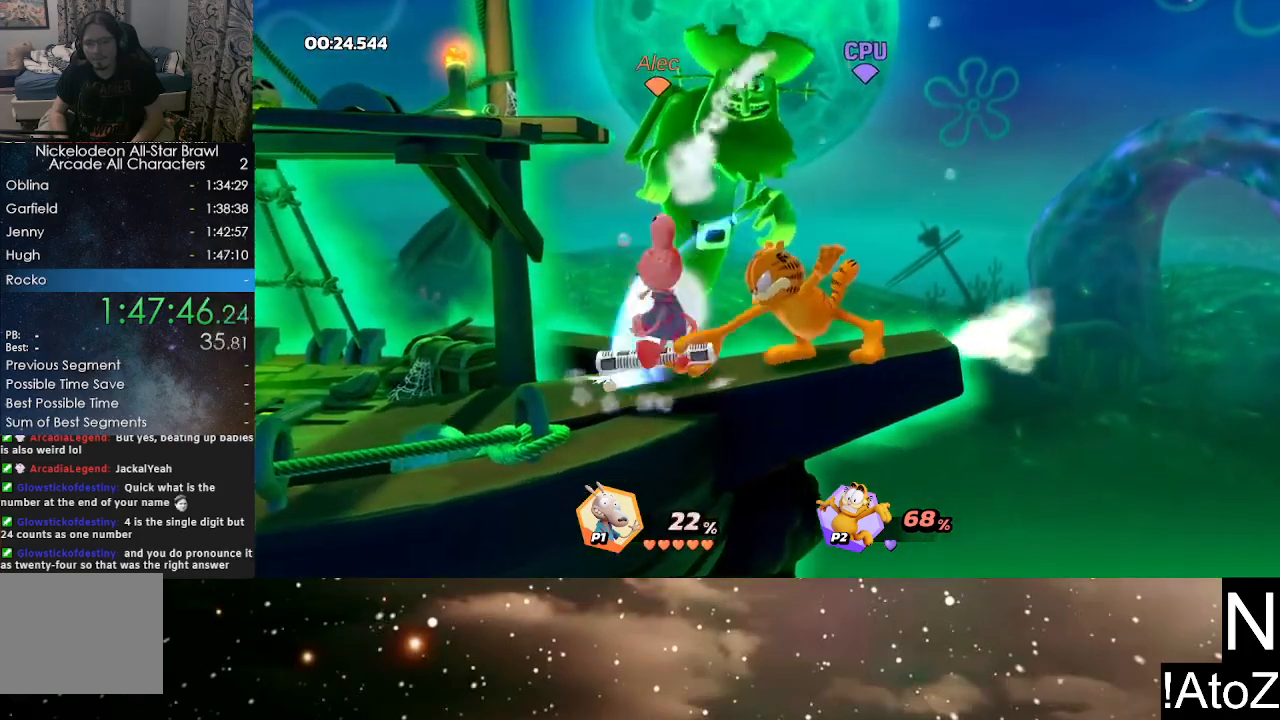
{"buttons": ["B"], "left_stick": "right", "right_stick": "center", "events": [[367, "B", "down"], [450, "B", "up"], [500, "B", "down"]]}